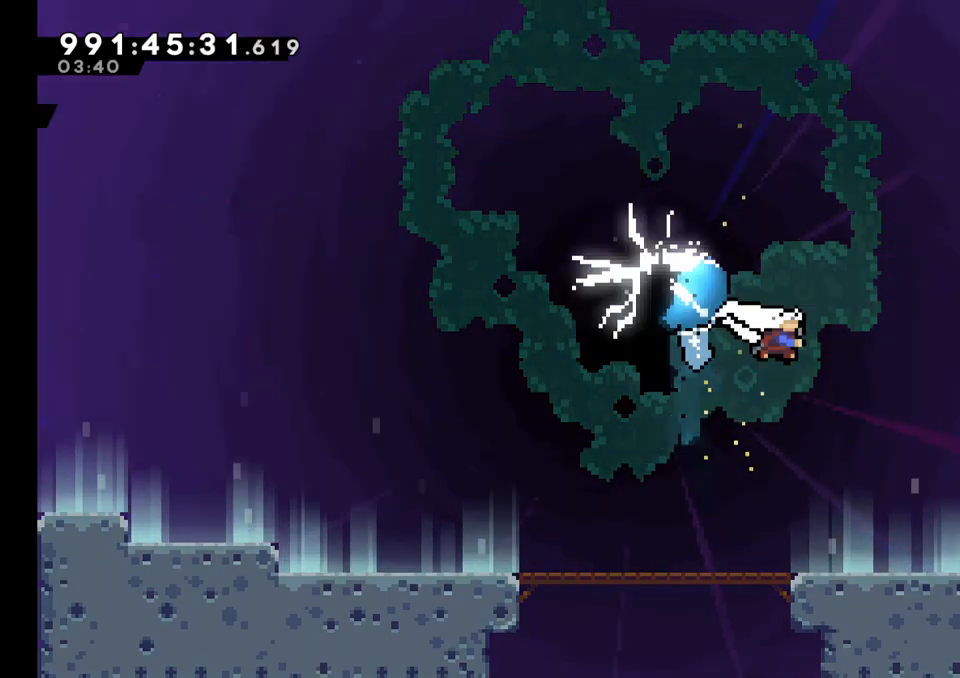
Gameplay with a controller (Nintendo layout); each line is a JSON object with the inputs held at the frame after it (dt_ms = milliseconds from this image to that frame). "events" lists button and stick changes between this image and that frame as [ms after this image, input, new state], when the widget could be followed in between. Not read: HOME L1 L3 R1 R3.
{"dt_ms": 500, "buttons": [], "left_stick": "right", "right_stick": "center", "events": [[167, "Y", "up"], [467, "left_stick", "right"]]}
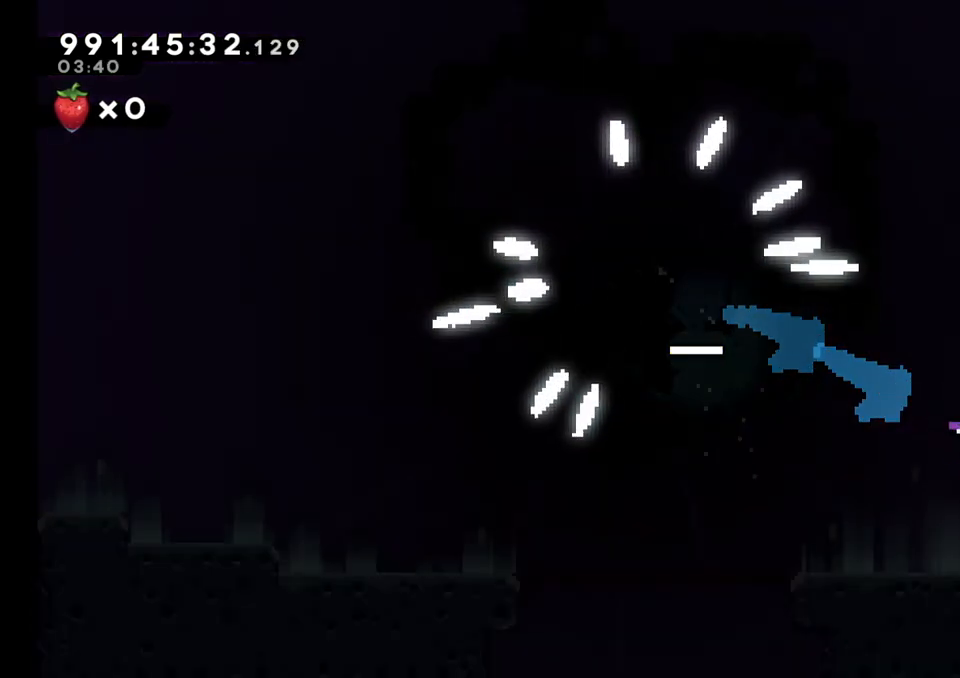
{"dt_ms": 1000, "buttons": ["B"], "left_stick": "left", "right_stick": "center"}
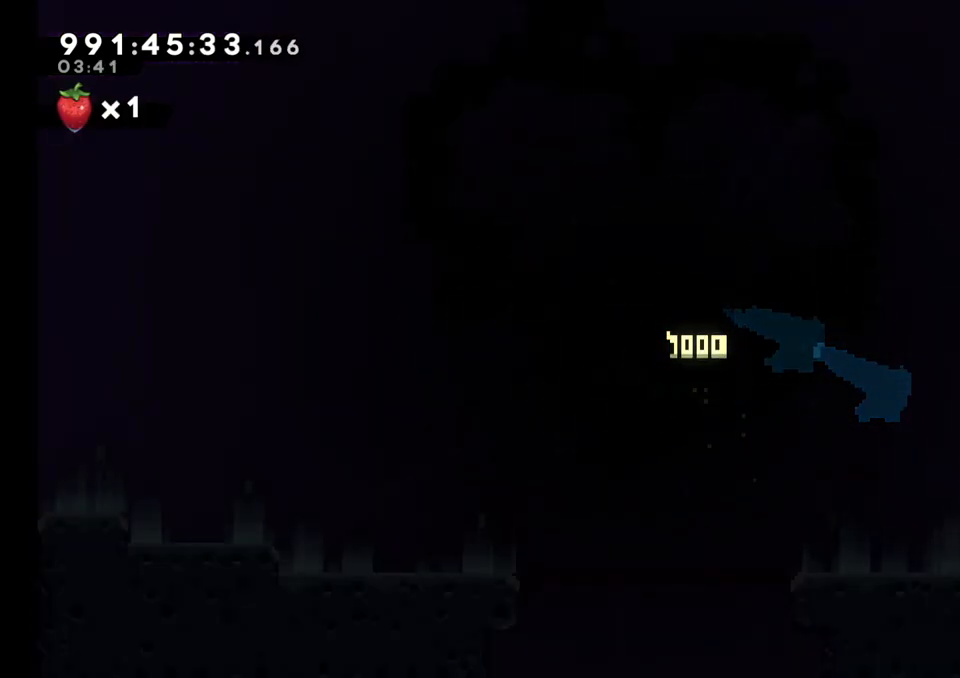
{"dt_ms": 500, "buttons": [], "left_stick": "center", "right_stick": "center", "events": [[17, "B", "up"], [117, "A", "down"], [217, "A", "up"], [283, "left_stick", "center"], [317, "A", "down"], [417, "A", "up"]]}
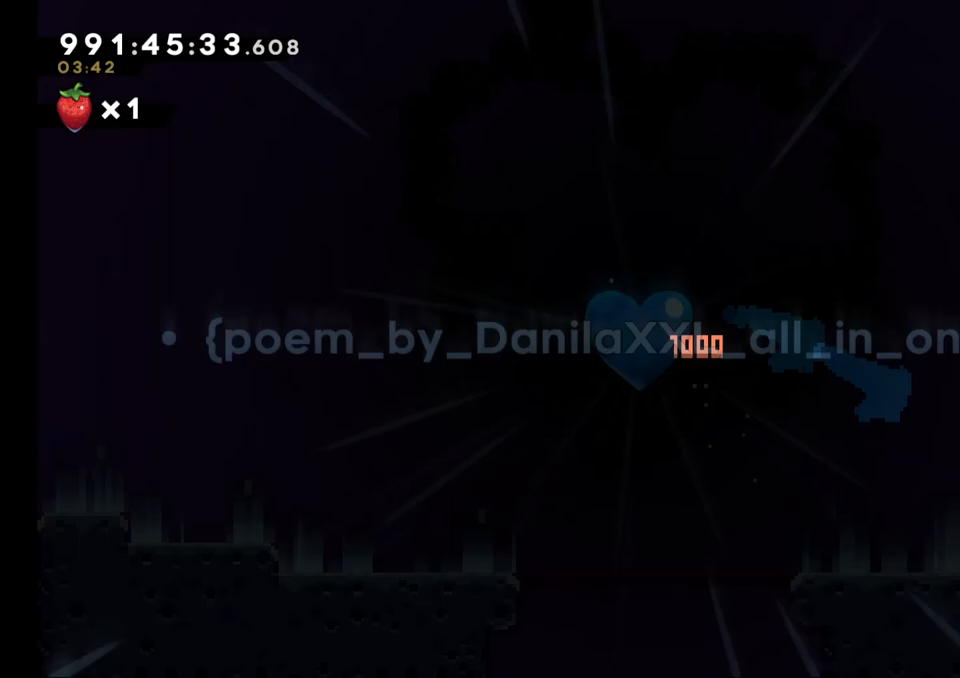
{"dt_ms": 500, "buttons": ["A"], "left_stick": "center", "right_stick": "center", "events": [[483, "A", "down"]]}
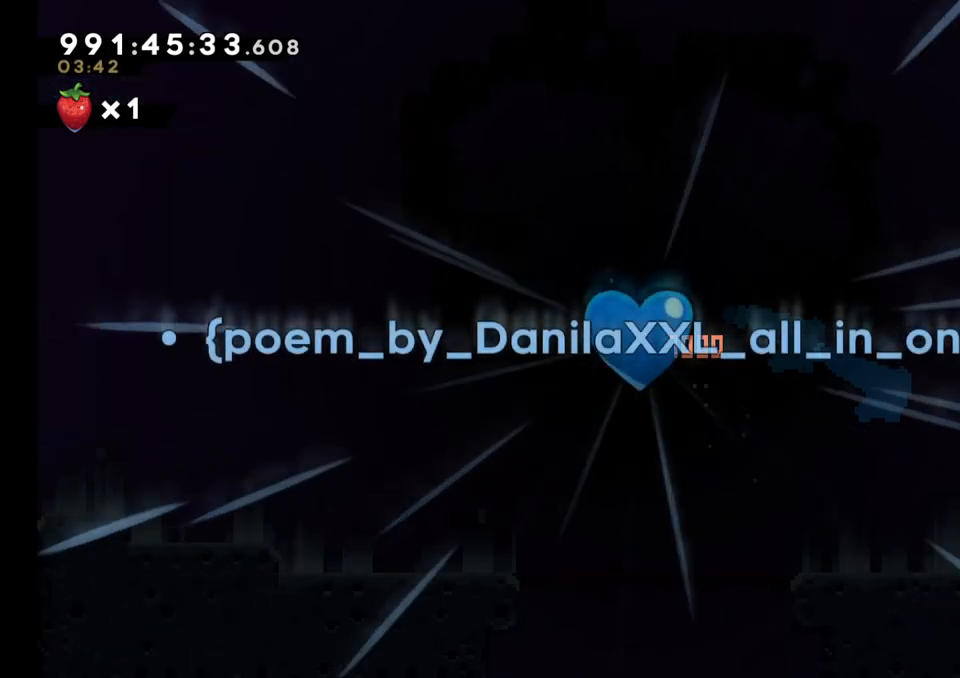
{"dt_ms": 500, "buttons": [], "left_stick": "center", "right_stick": "center", "events": [[83, "A", "up"], [167, "A", "down"], [267, "A", "up"], [333, "A", "down"], [433, "A", "up"]]}
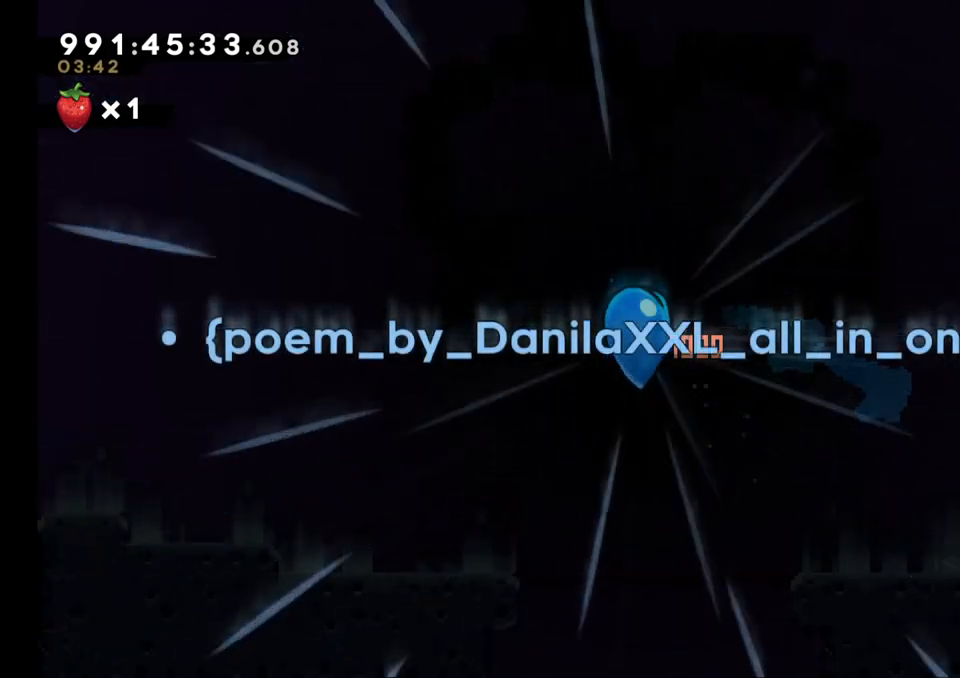
{"dt_ms": 500, "buttons": [], "left_stick": "center", "right_stick": "center", "events": [[117, "A", "down"], [217, "A", "up"], [283, "A", "down"], [350, "A", "up"], [417, "A", "down"], [483, "A", "up"]]}
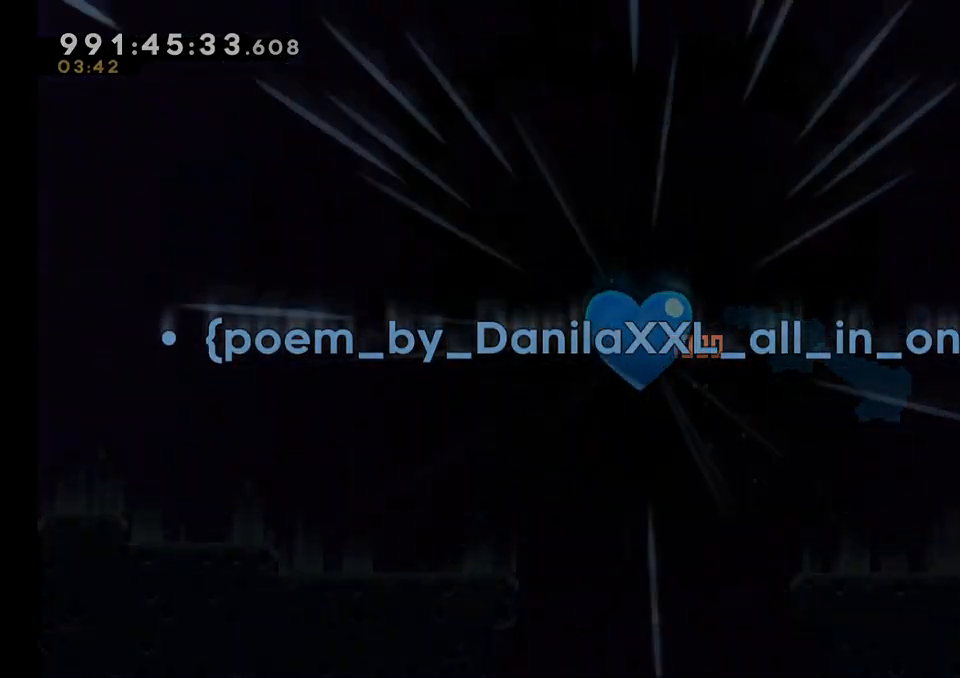
{"dt_ms": 500, "buttons": [], "left_stick": "center", "right_stick": "center", "events": [[50, "A", "down"], [117, "A", "up"]]}
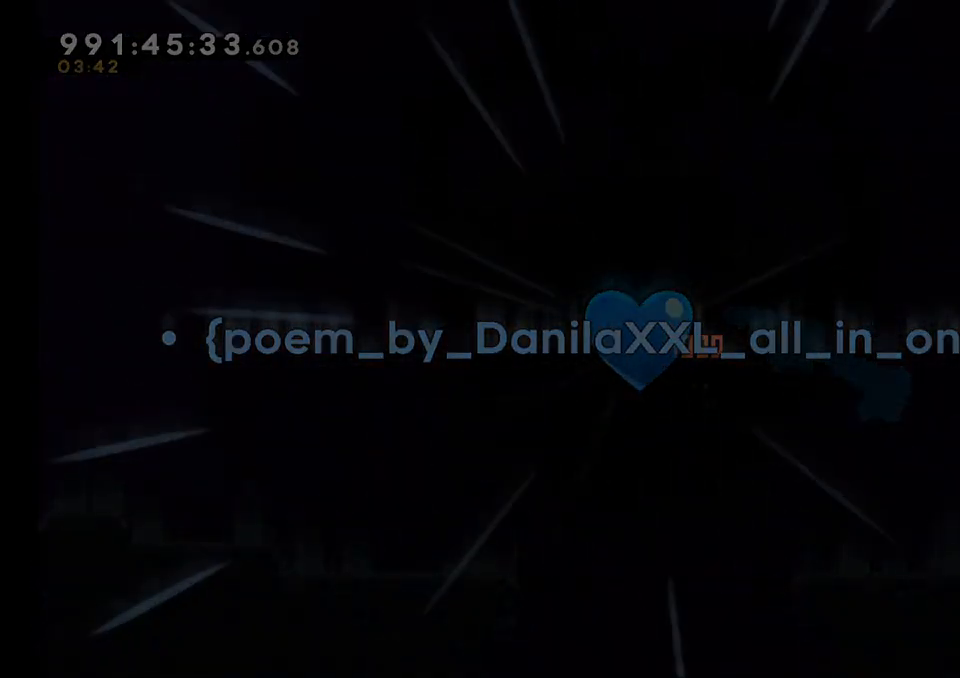
{"dt_ms": 500, "buttons": [], "left_stick": "center", "right_stick": "center", "events": []}
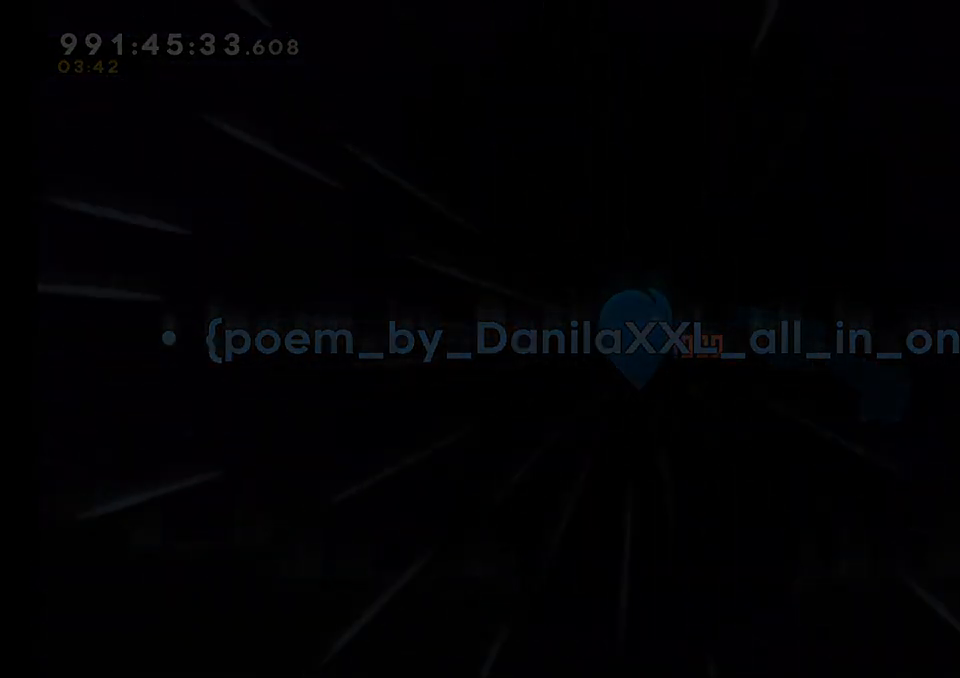
{"dt_ms": 500, "buttons": [], "left_stick": "center", "right_stick": "center", "events": []}
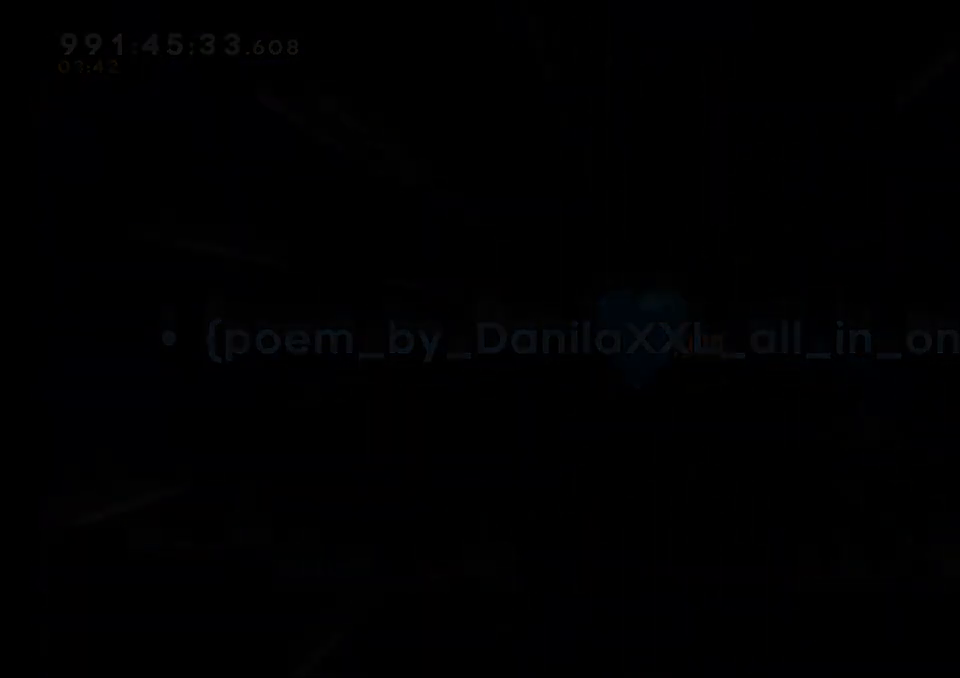
{"dt_ms": 500, "buttons": [], "left_stick": "center", "right_stick": "center", "events": []}
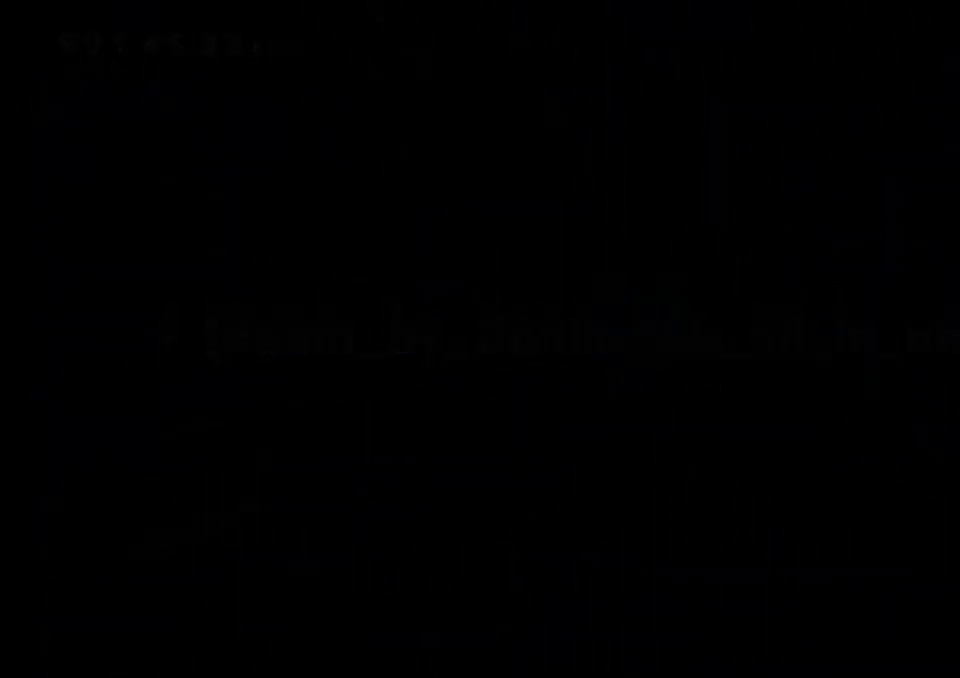
{"dt_ms": 500, "buttons": [], "left_stick": "center", "right_stick": "center", "events": []}
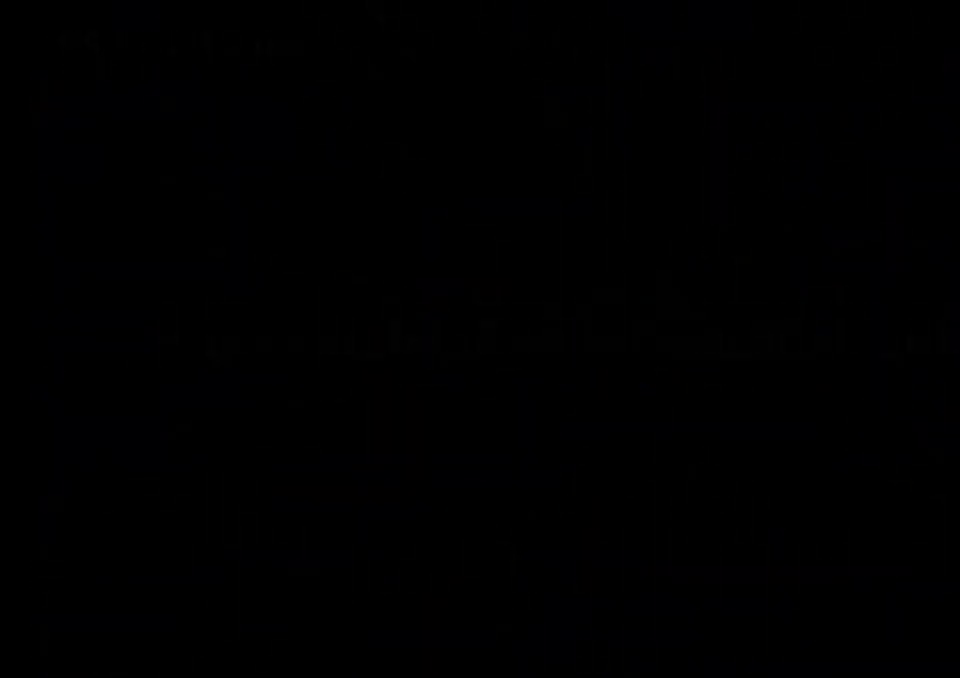
{"dt_ms": 500, "buttons": [], "left_stick": "center", "right_stick": "center", "events": []}
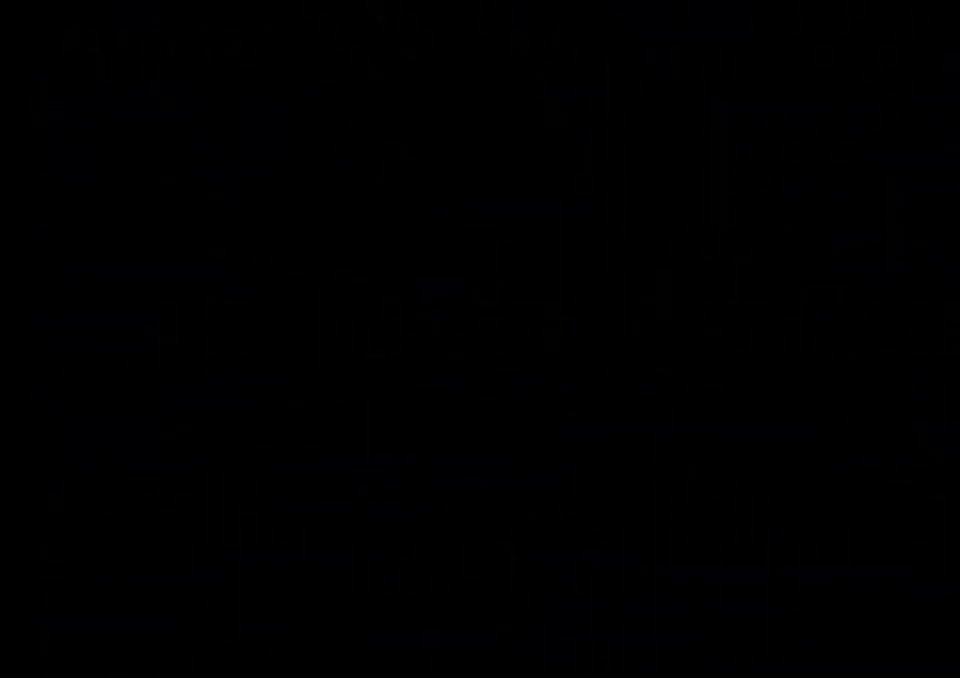
{"dt_ms": 500, "buttons": [], "left_stick": "center", "right_stick": "center", "events": [[317, "right_stick", "up-left"], [400, "right_stick", "center"]]}
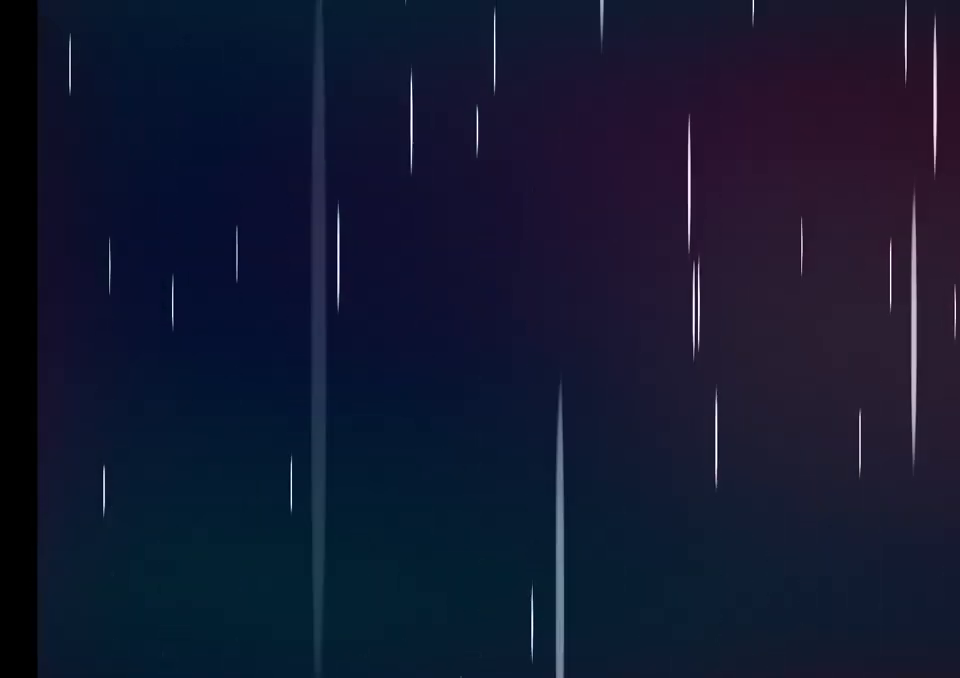
{"dt_ms": 500, "buttons": [], "left_stick": "center", "right_stick": "center", "events": []}
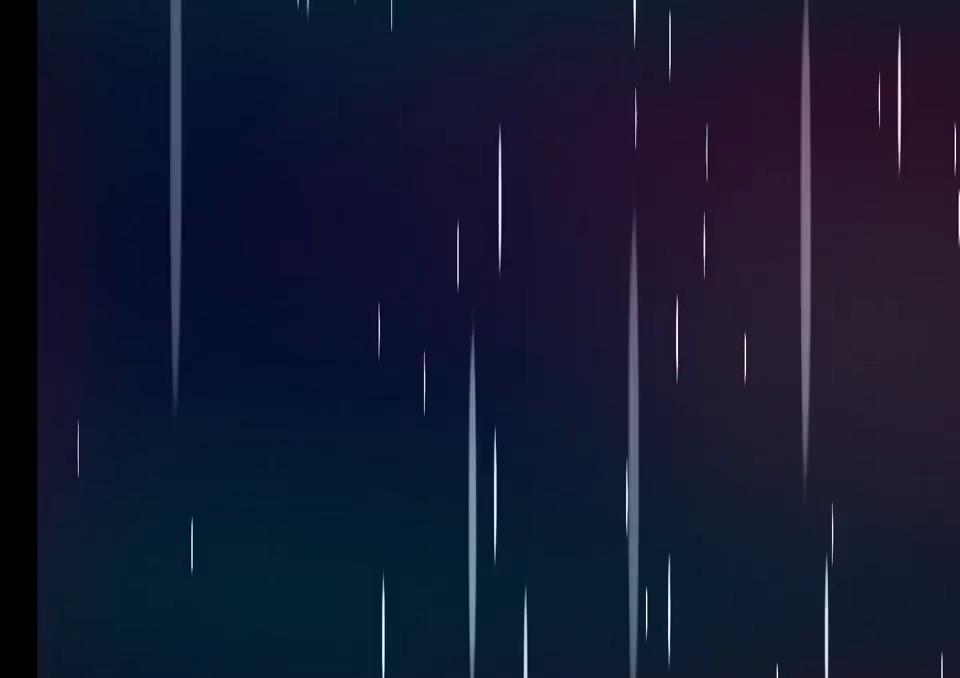
{"dt_ms": 500, "buttons": [], "left_stick": "center", "right_stick": "center", "events": []}
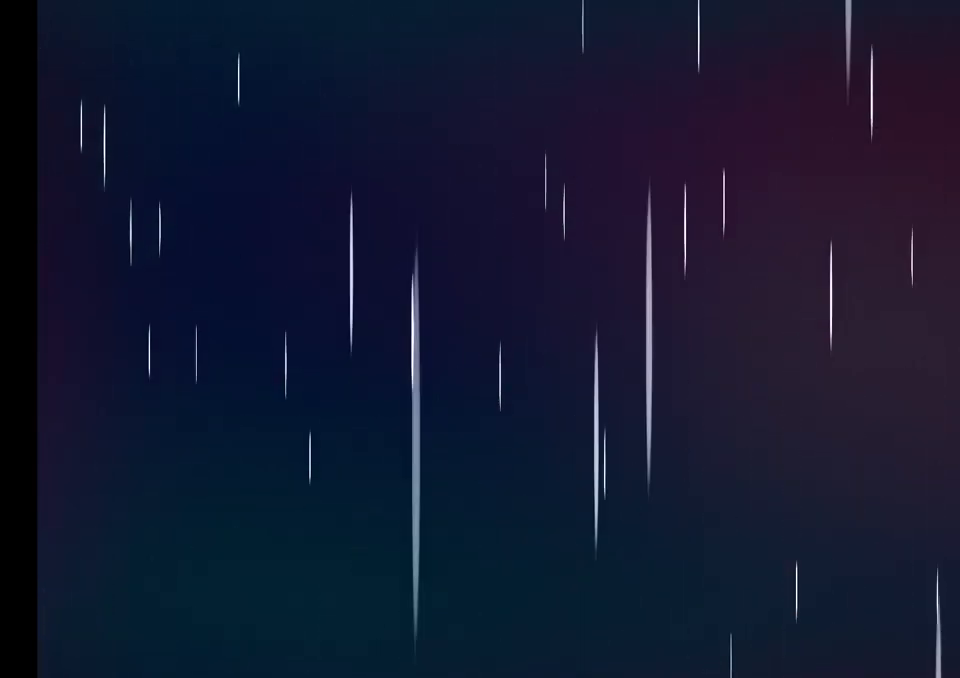
{"dt_ms": 500, "buttons": [], "left_stick": "center", "right_stick": "center", "events": []}
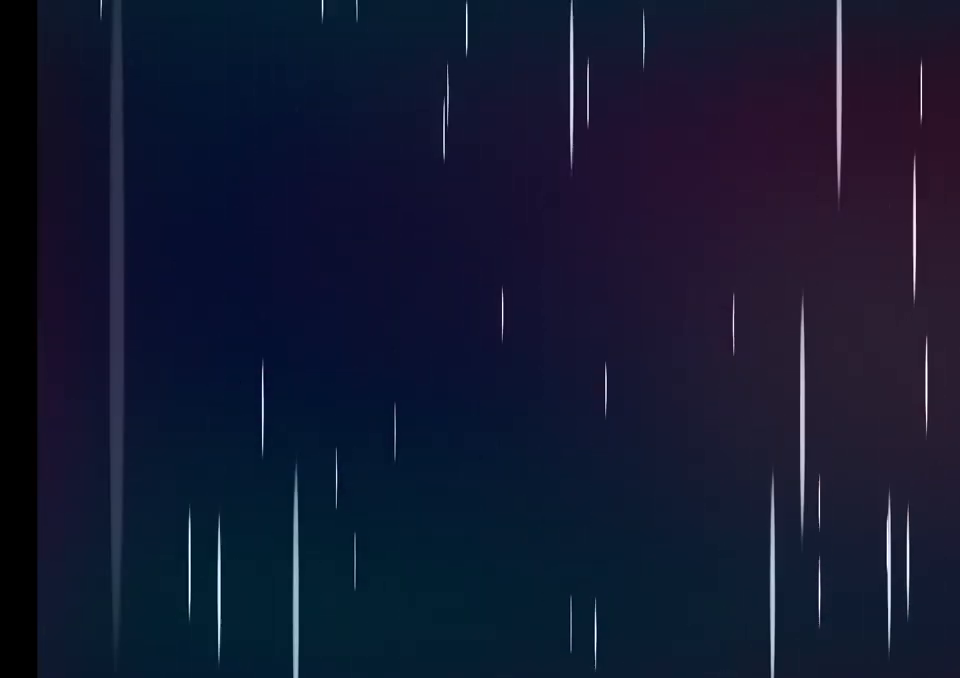
{"dt_ms": 500, "buttons": [], "left_stick": "center", "right_stick": "center", "events": []}
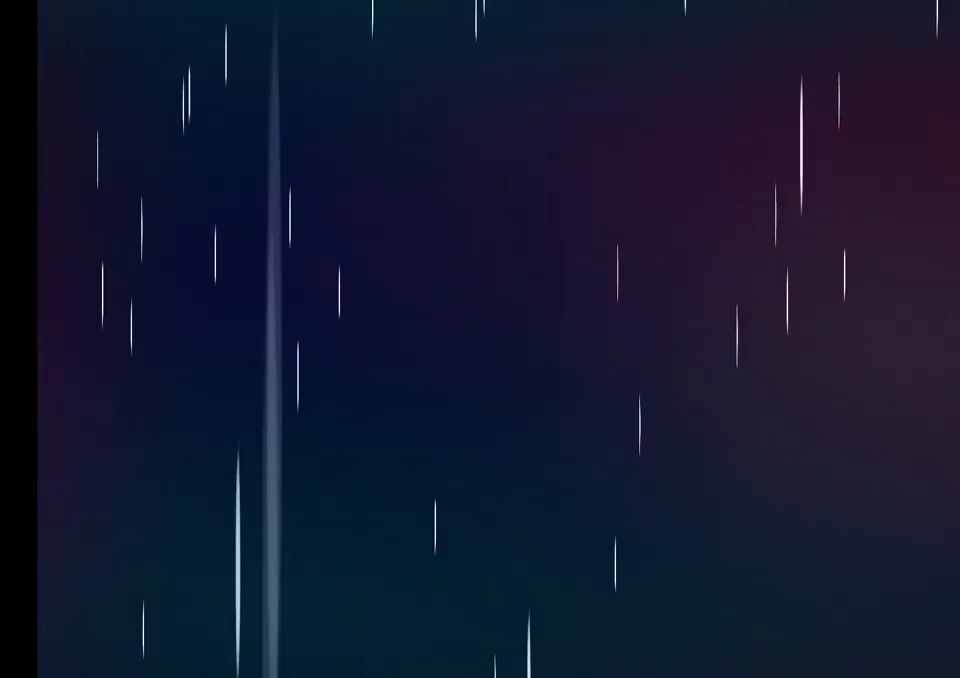
{"dt_ms": 500, "buttons": [], "left_stick": "center", "right_stick": "center", "events": []}
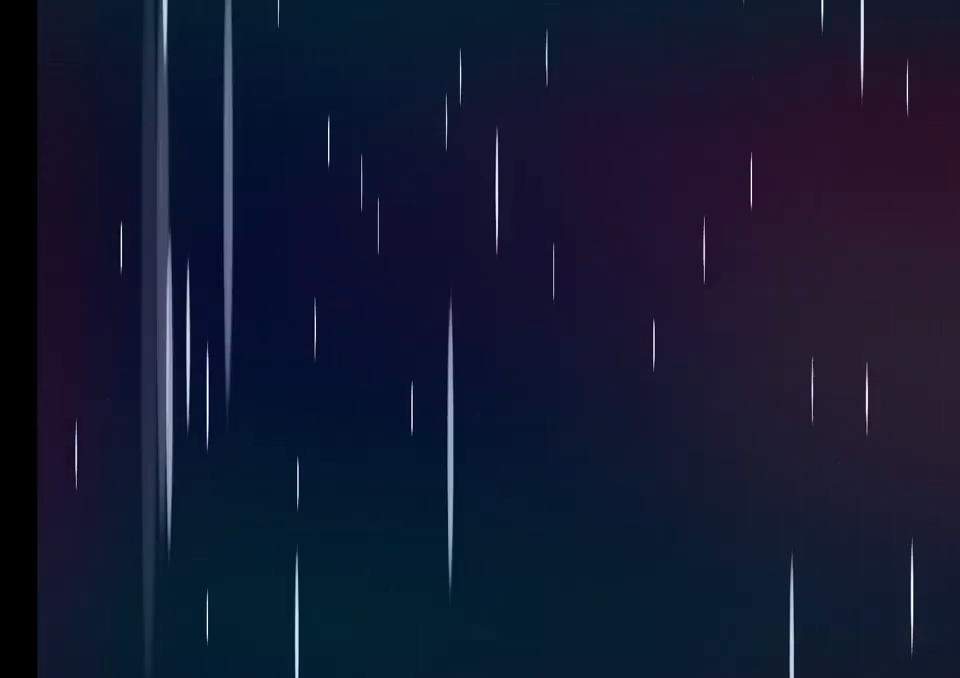
{"dt_ms": 500, "buttons": [], "left_stick": "center", "right_stick": "center", "events": []}
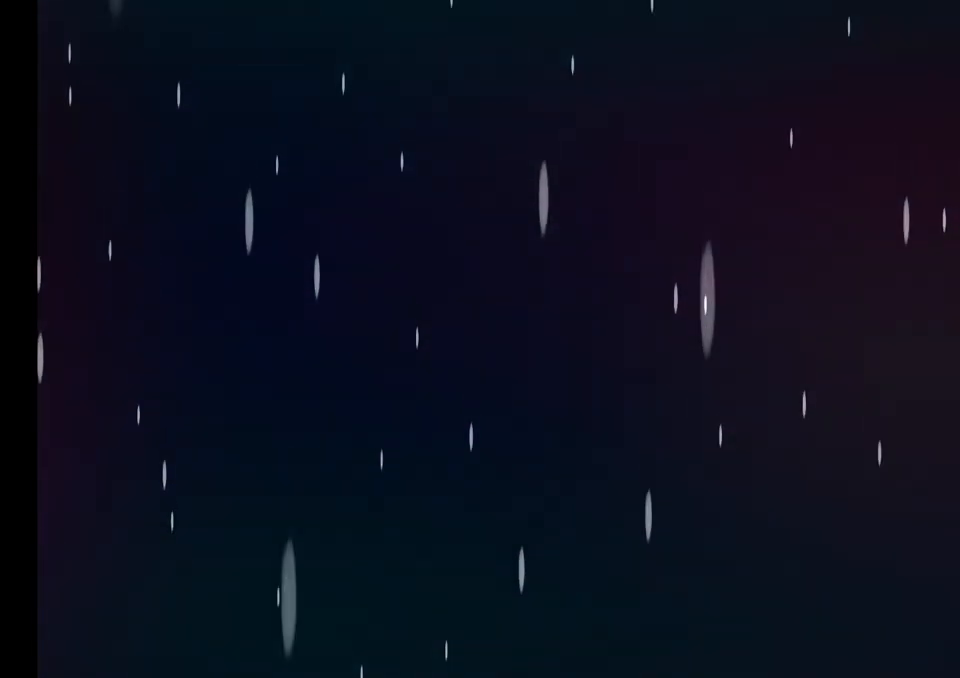
{"dt_ms": 500, "buttons": [], "left_stick": "center", "right_stick": "center", "events": []}
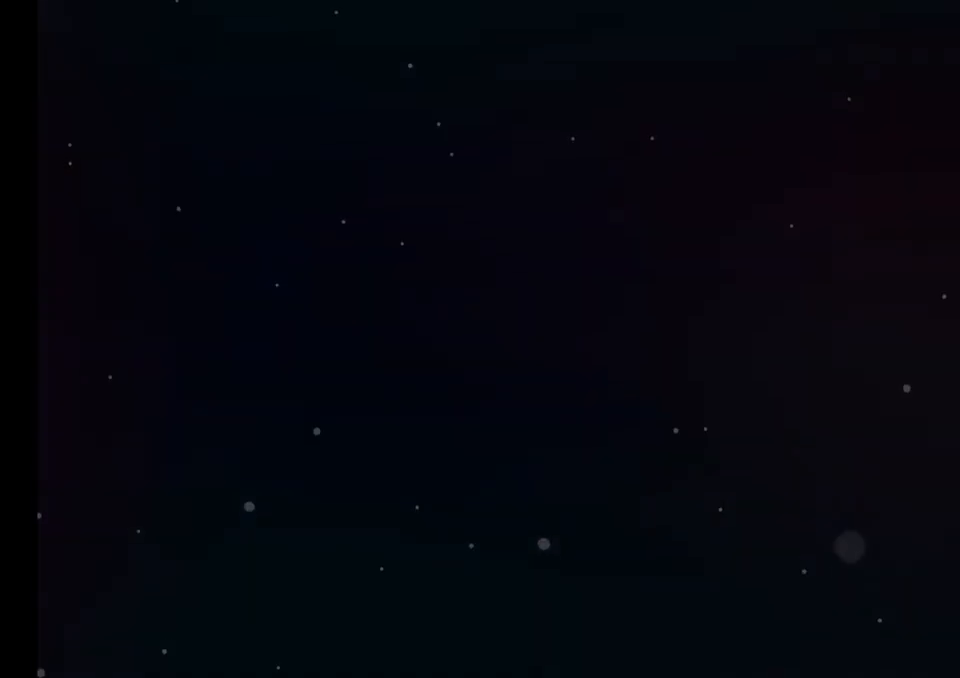
{"dt_ms": 500, "buttons": ["A"], "left_stick": "center", "right_stick": "center", "events": [[150, "A", "down"], [300, "A", "up"], [367, "A", "down"]]}
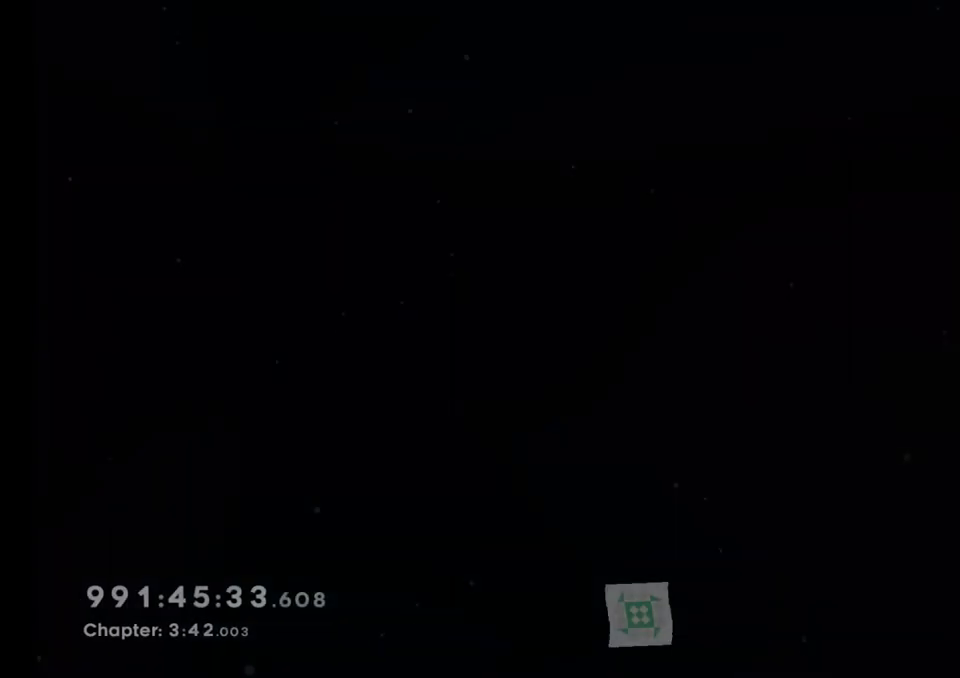
{"dt_ms": 500, "buttons": ["A"], "left_stick": "center", "right_stick": "center", "events": [[17, "A", "up"], [117, "A", "down"], [217, "A", "up"], [350, "A", "down"], [400, "A", "up"], [500, "A", "down"]]}
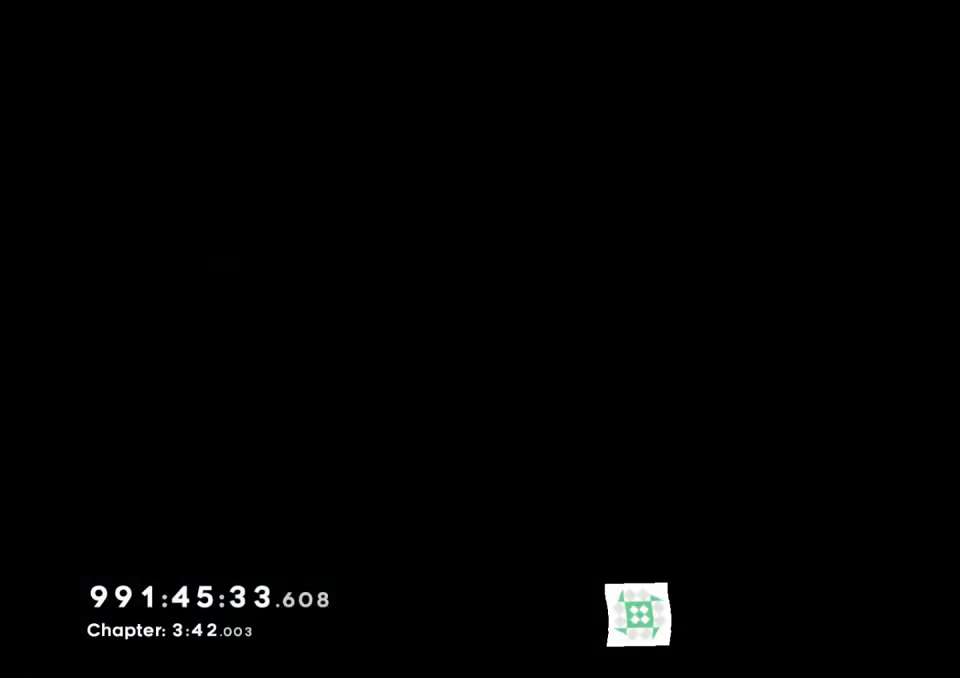
{"dt_ms": 500, "buttons": ["A"], "left_stick": "center", "right_stick": "center", "events": [[100, "A", "up"], [200, "A", "down"], [233, "A", "up"], [333, "A", "down"], [450, "A", "up"], [500, "A", "down"]]}
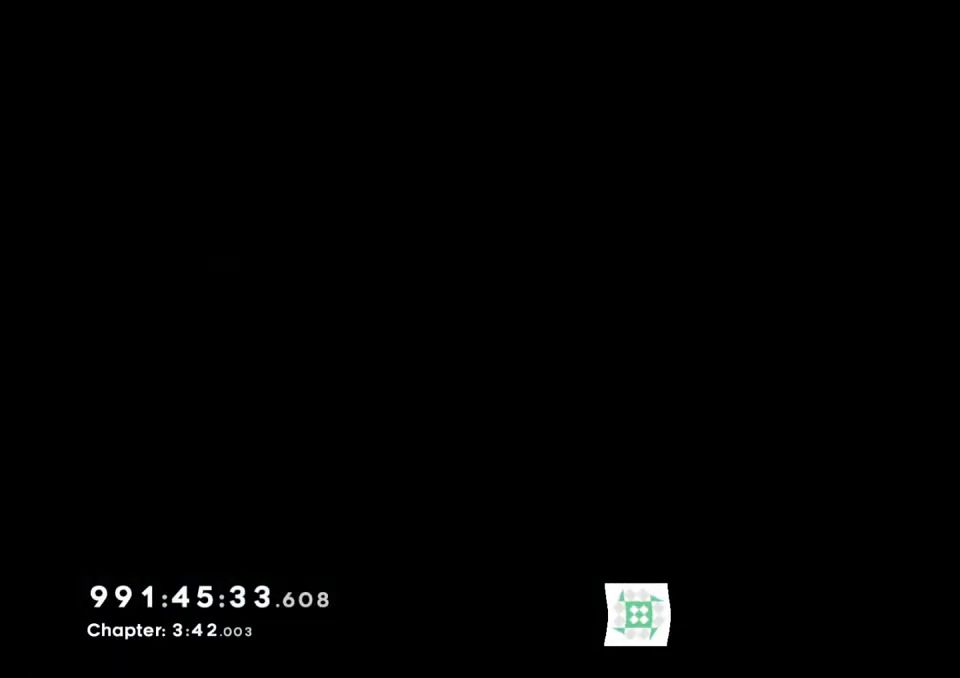
{"dt_ms": 500, "buttons": ["A"], "left_stick": "center", "right_stick": "center", "events": [[100, "A", "up"], [133, "A", "down"], [217, "A", "up"], [317, "A", "down"], [383, "A", "up"], [450, "A", "down"]]}
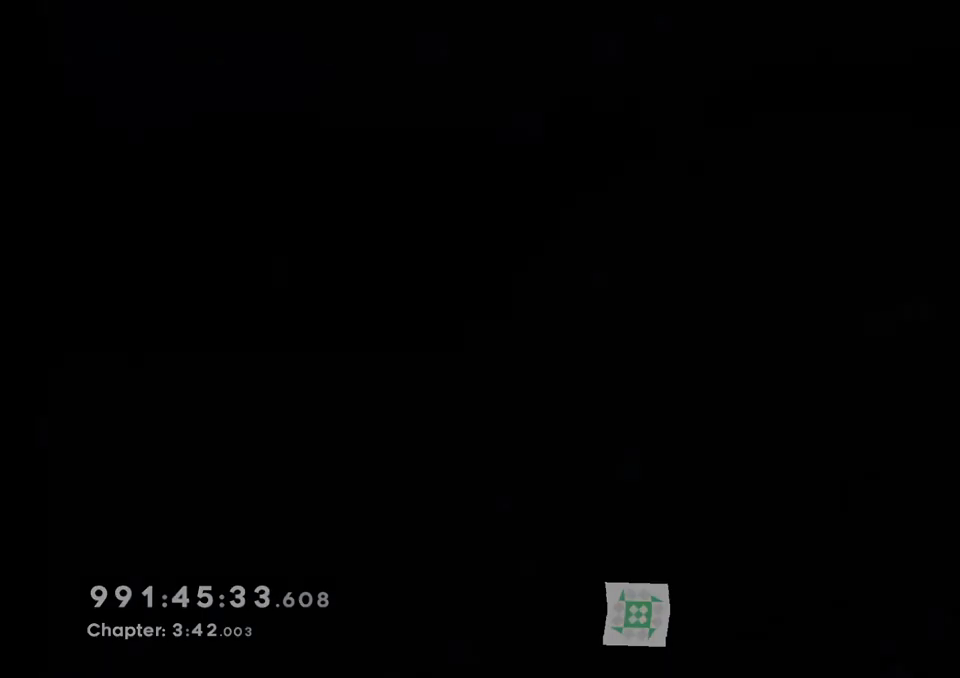
{"dt_ms": 500, "buttons": [], "left_stick": "center", "right_stick": "center", "events": [[17, "A", "up"], [100, "A", "down"], [183, "A", "up"], [217, "A", "down"], [317, "A", "up"]]}
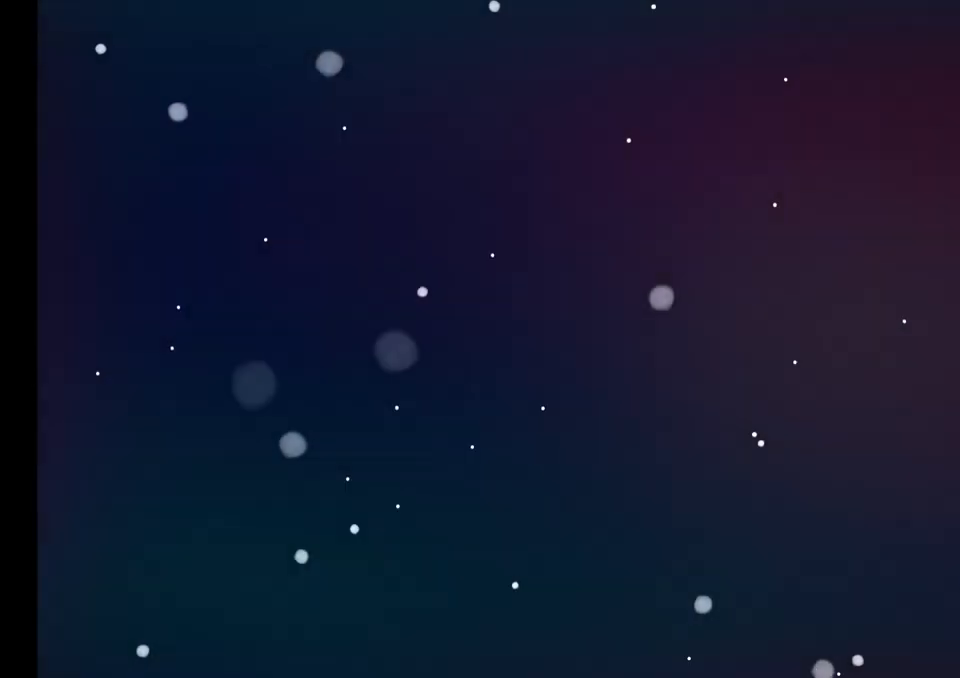
{"dt_ms": 500, "buttons": [], "left_stick": "center", "right_stick": "center", "events": []}